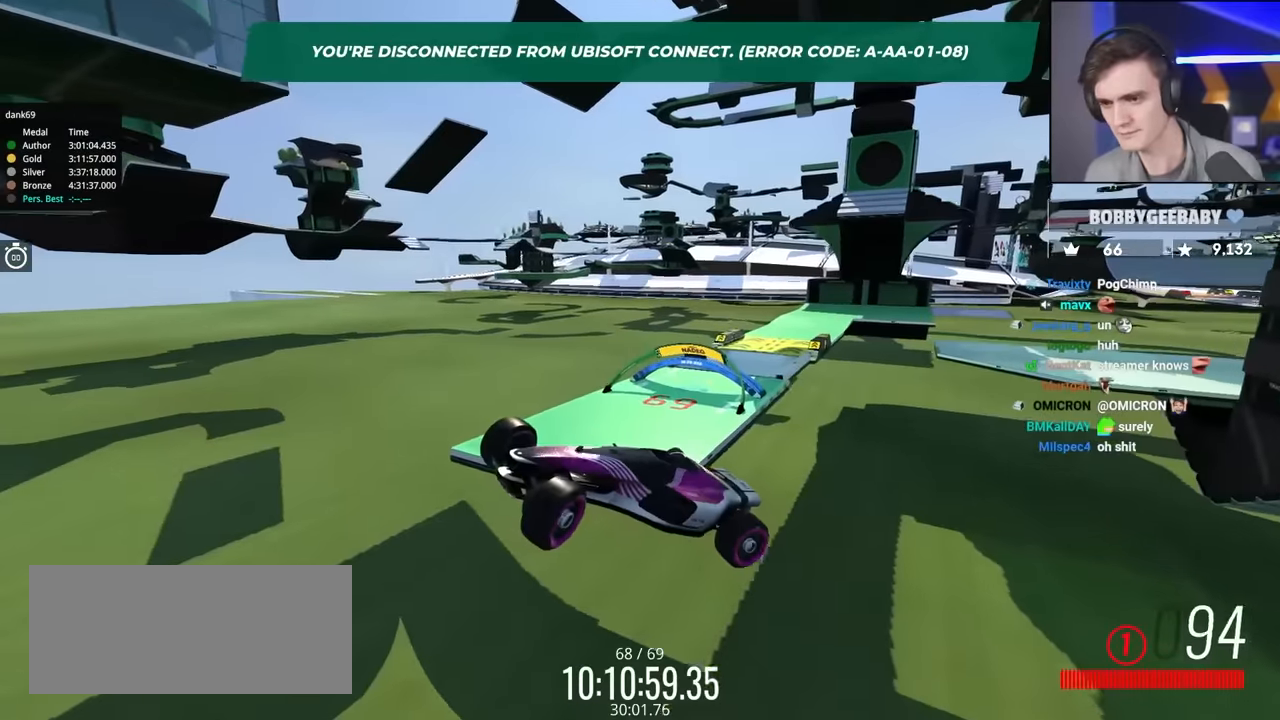
Gameplay with keyboard; each line is a JSON object with the keys held at the frame after it. "events" lists presses ("down") and releases ("up") of "brake", "down", "left", "right" and "up" between this image and that frame as [ms after this image, input, new state], when the widget could be followed in between. No other keys are recorded. Mouse input is not recorded. Key names are as the overlay labels them; some are game actions (e.g. jump) rather than physical keys.
{"keys": ["brake", "left", "up"], "events": []}
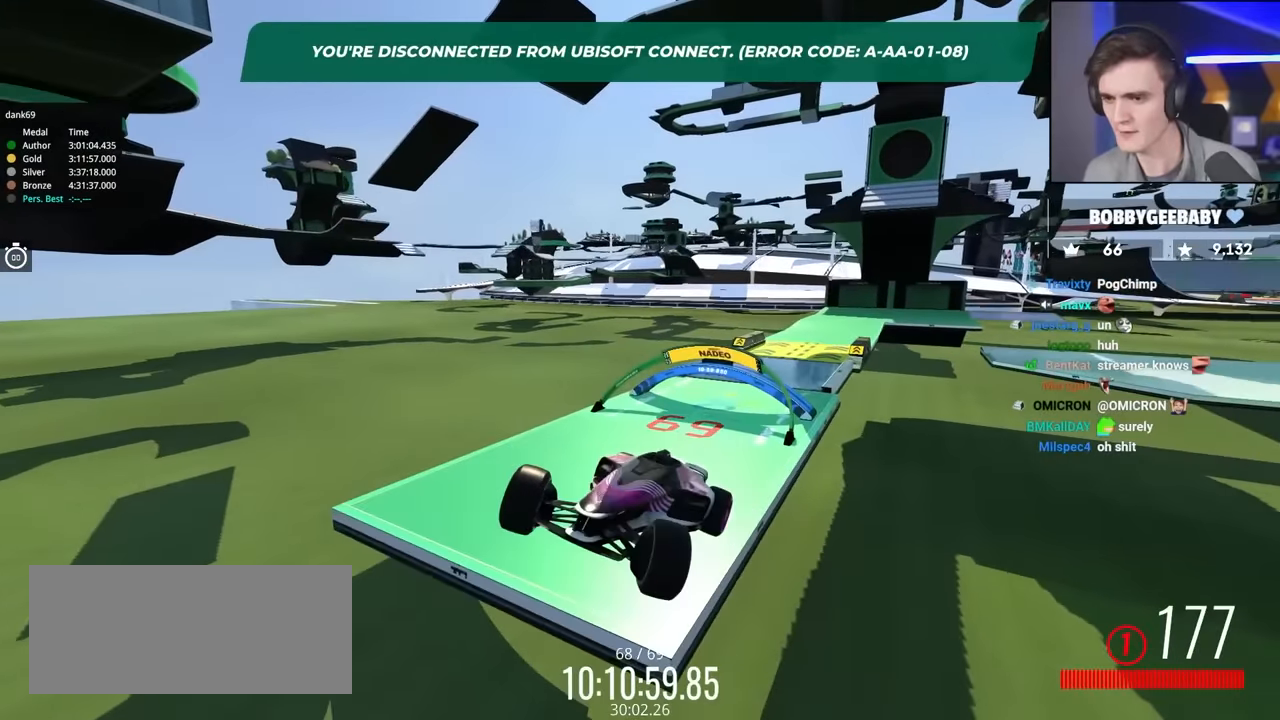
{"keys": ["brake", "left", "up"], "events": []}
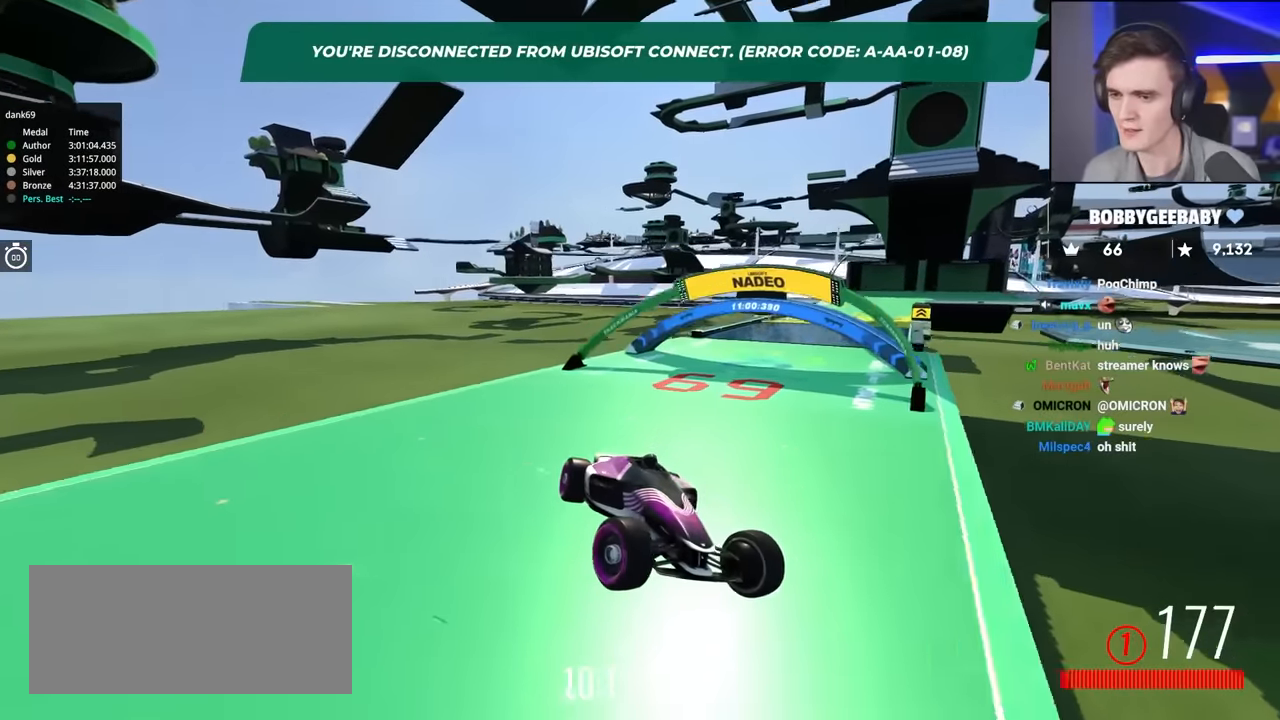
{"keys": ["brake", "left", "up"], "events": []}
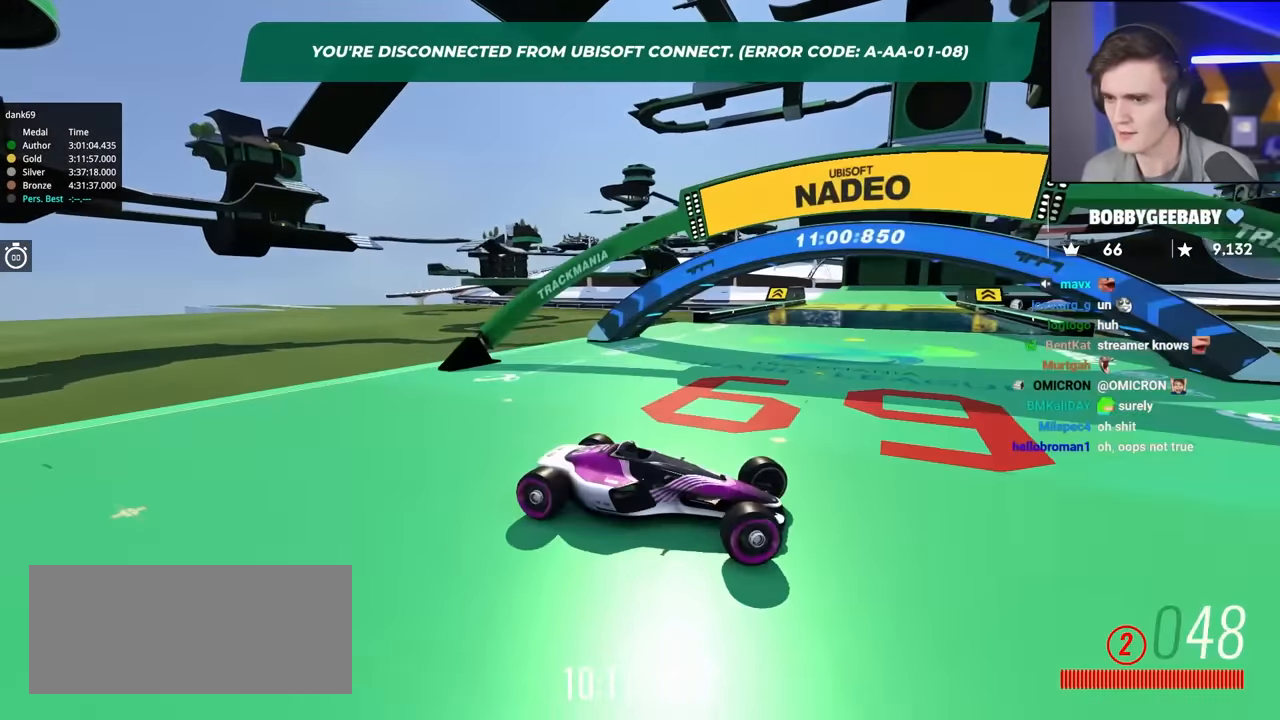
{"keys": ["up"], "events": [[134, "brake", "up"], [317, "left", "up"]]}
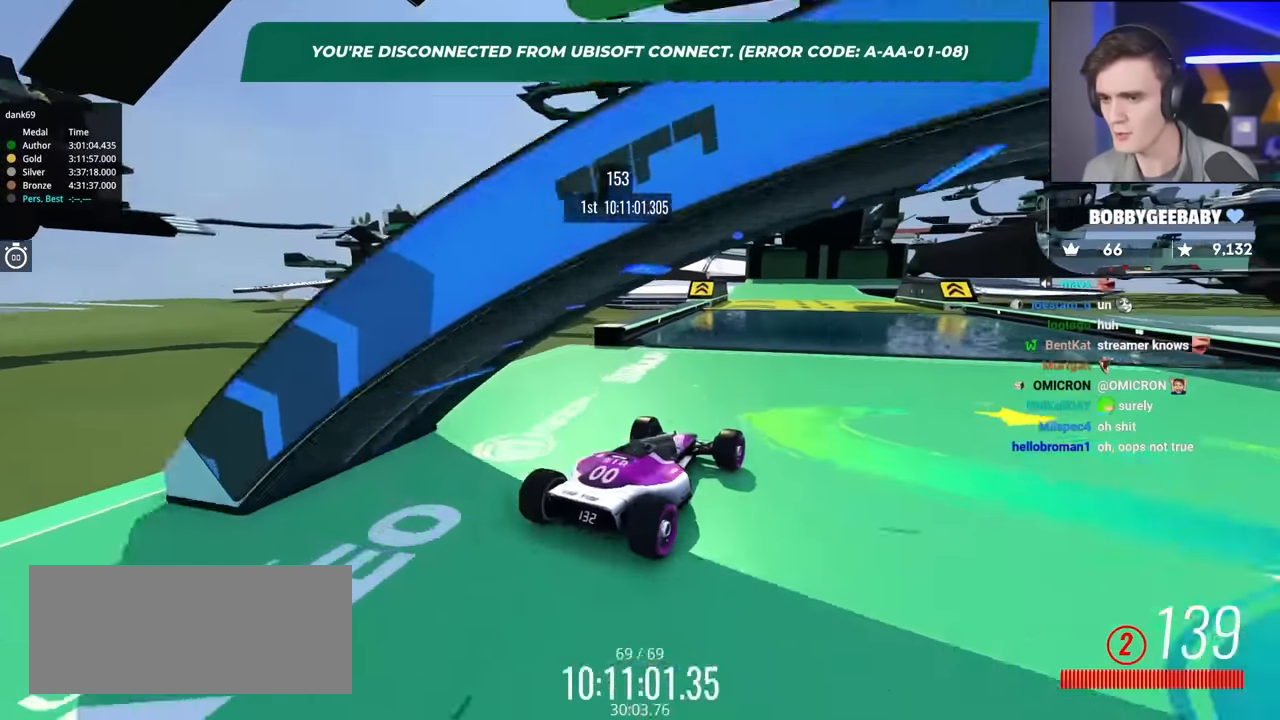
{"keys": ["left", "up"], "events": [[100, "right", "down"], [150, "right", "up"], [434, "left", "down"]]}
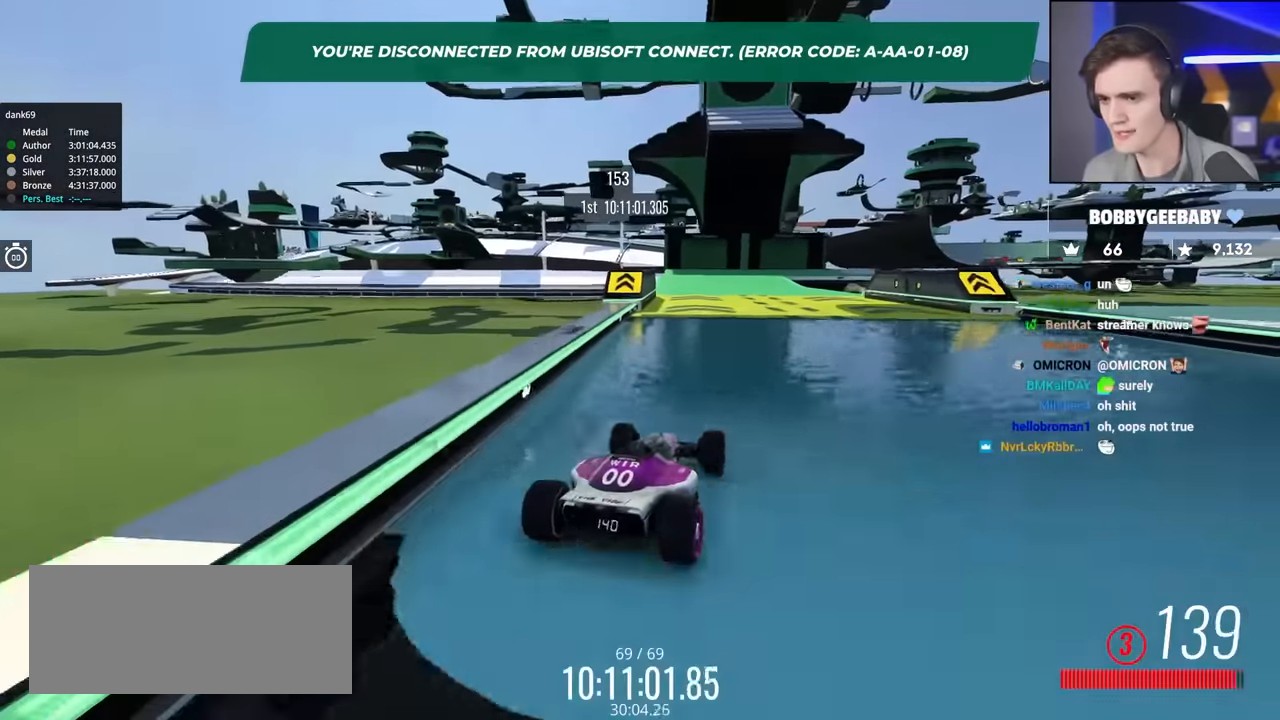
{"keys": ["right", "up"], "events": [[17, "left", "up"], [434, "right", "down"]]}
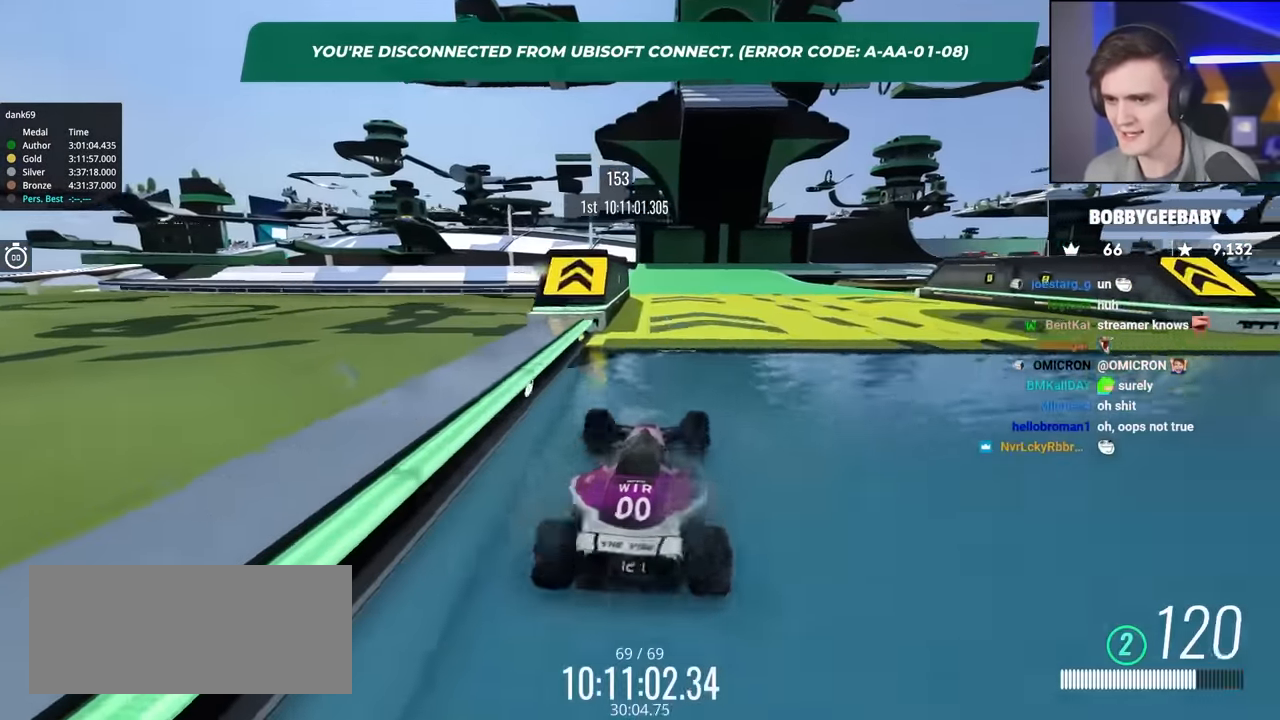
{"keys": ["left", "up"], "events": [[84, "right", "up"], [167, "left", "down"], [267, "left", "up"], [450, "left", "down"]]}
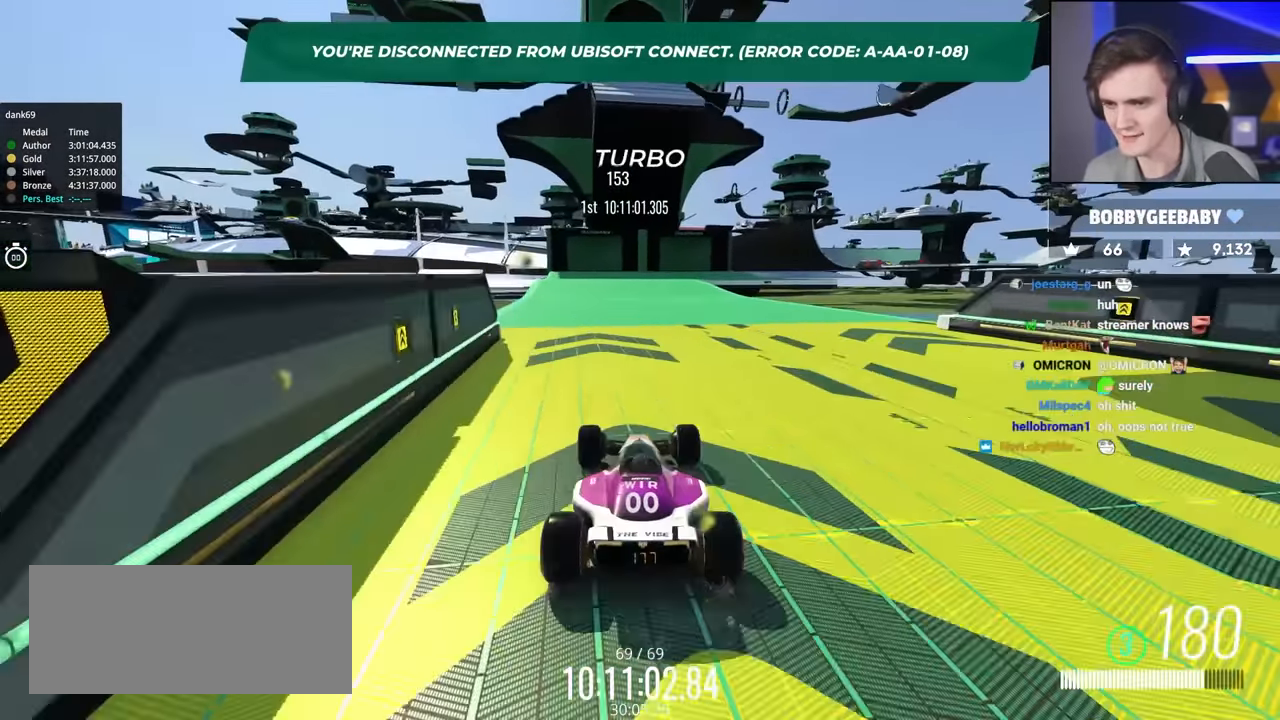
{"keys": ["right", "up"], "events": [[50, "left", "up"], [184, "right", "down"]]}
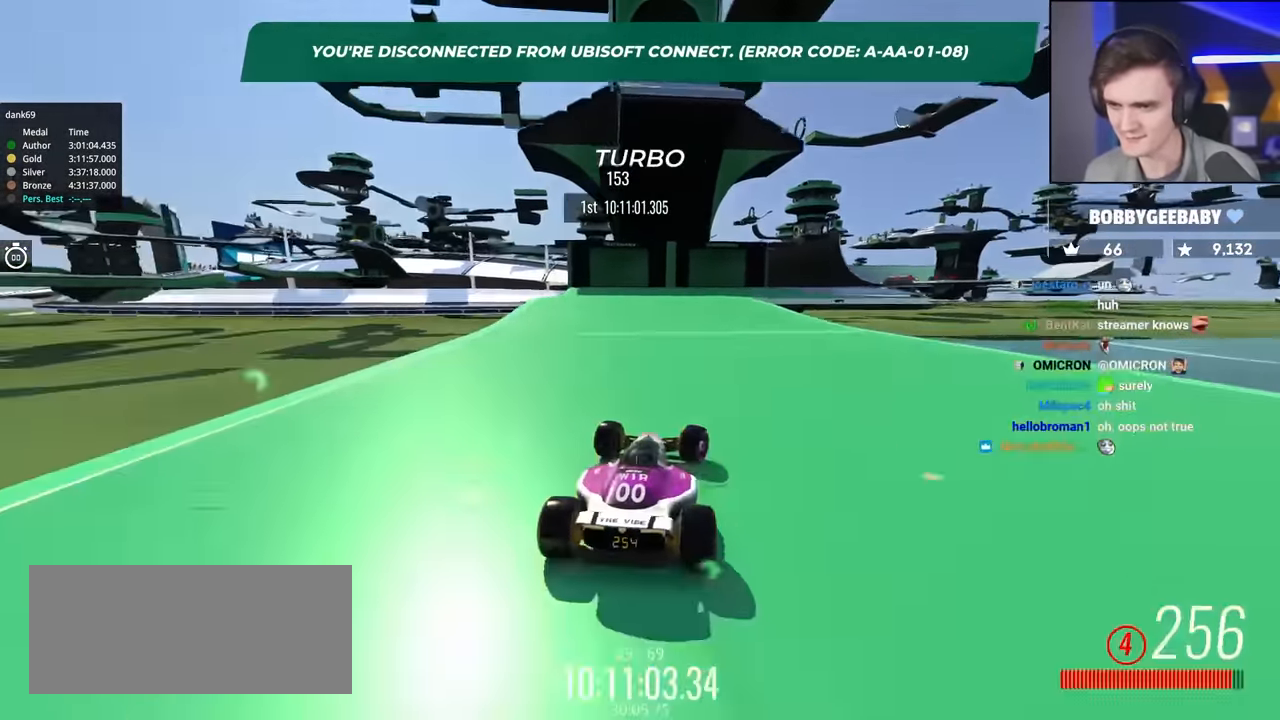
{"keys": ["brake", "right"], "events": [[217, "up", "up"], [300, "brake", "down"]]}
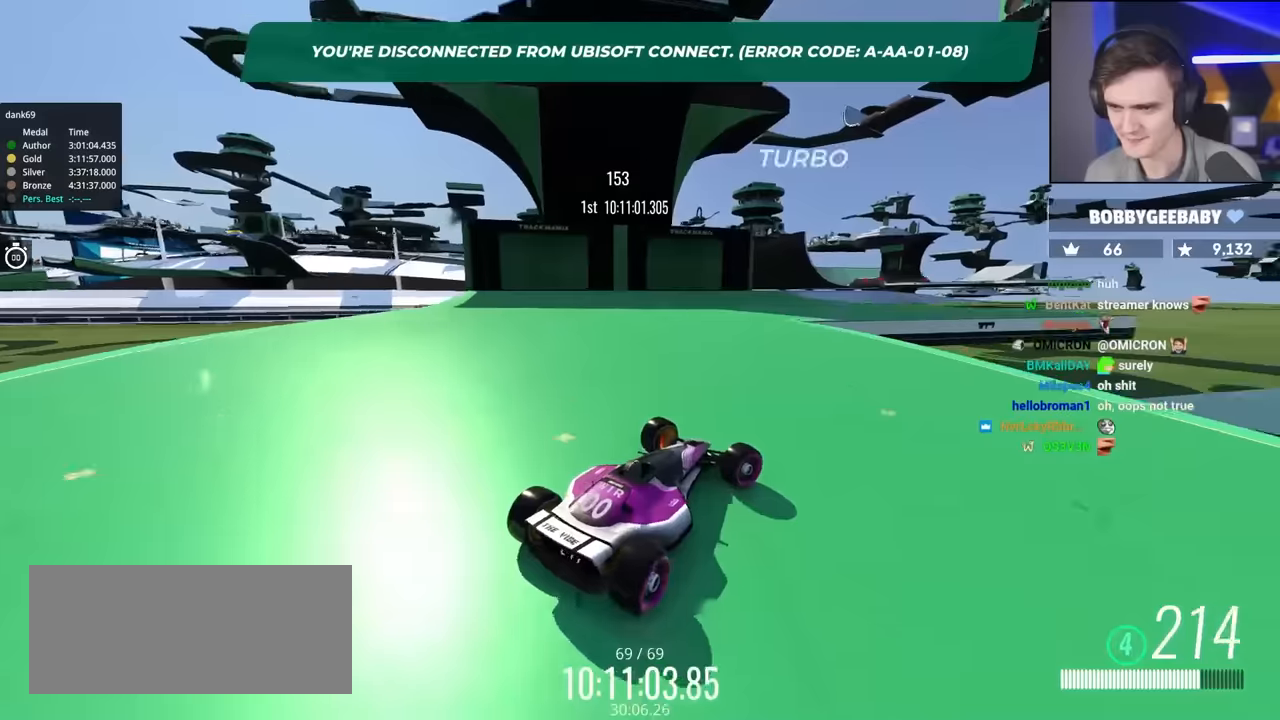
{"keys": ["brake", "right", "up"], "events": [[184, "up", "down"]]}
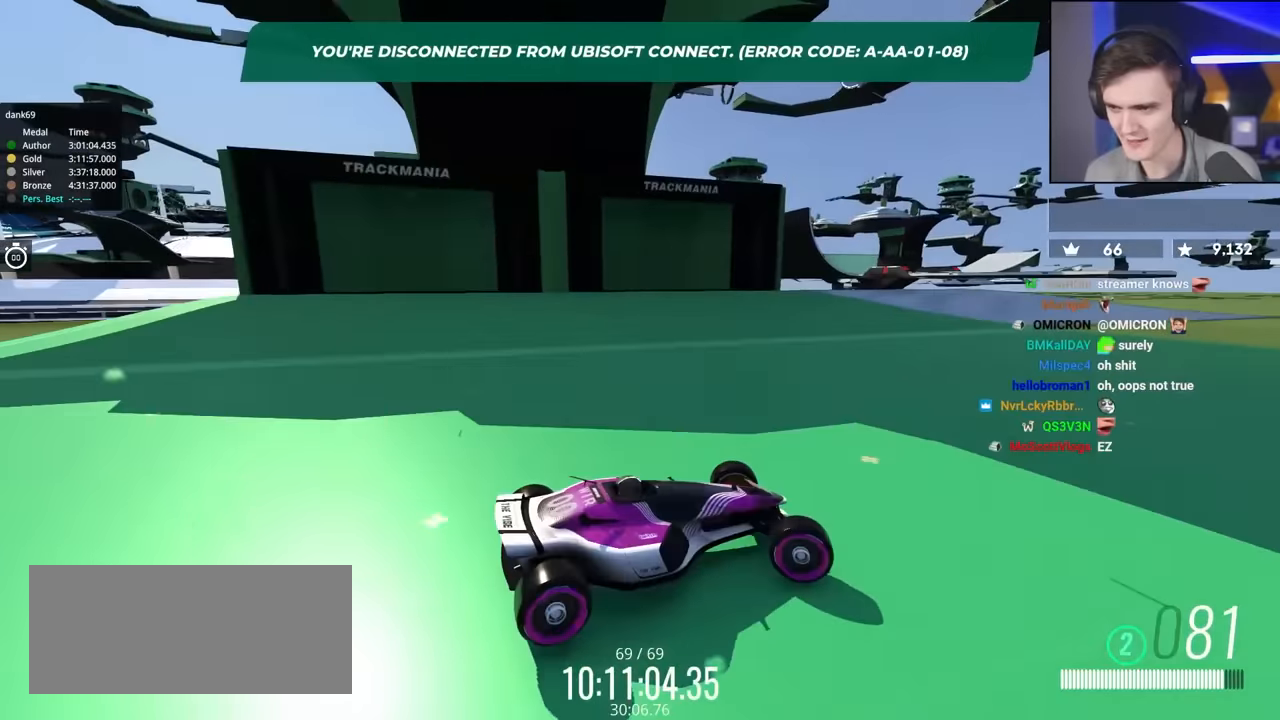
{"keys": ["brake", "right", "up"], "events": []}
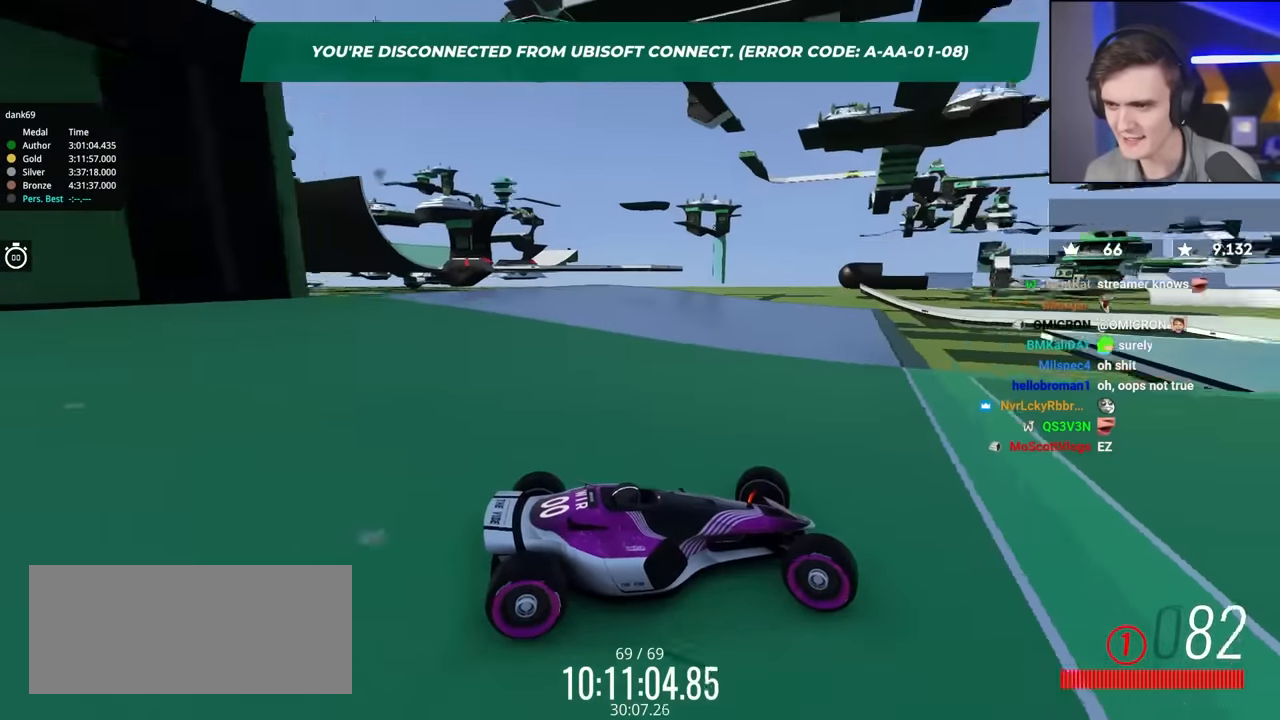
{"keys": ["brake", "right", "up"], "events": []}
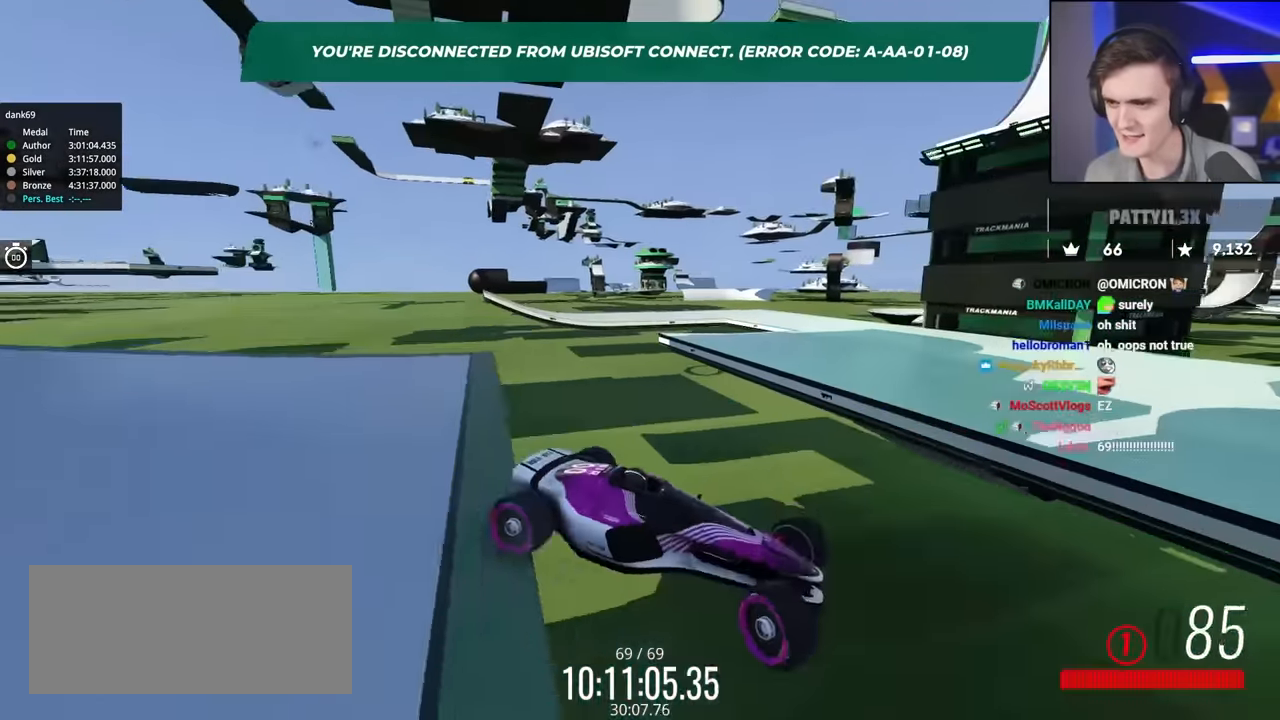
{"keys": ["up"], "events": [[34, "brake", "up"], [34, "right", "up"]]}
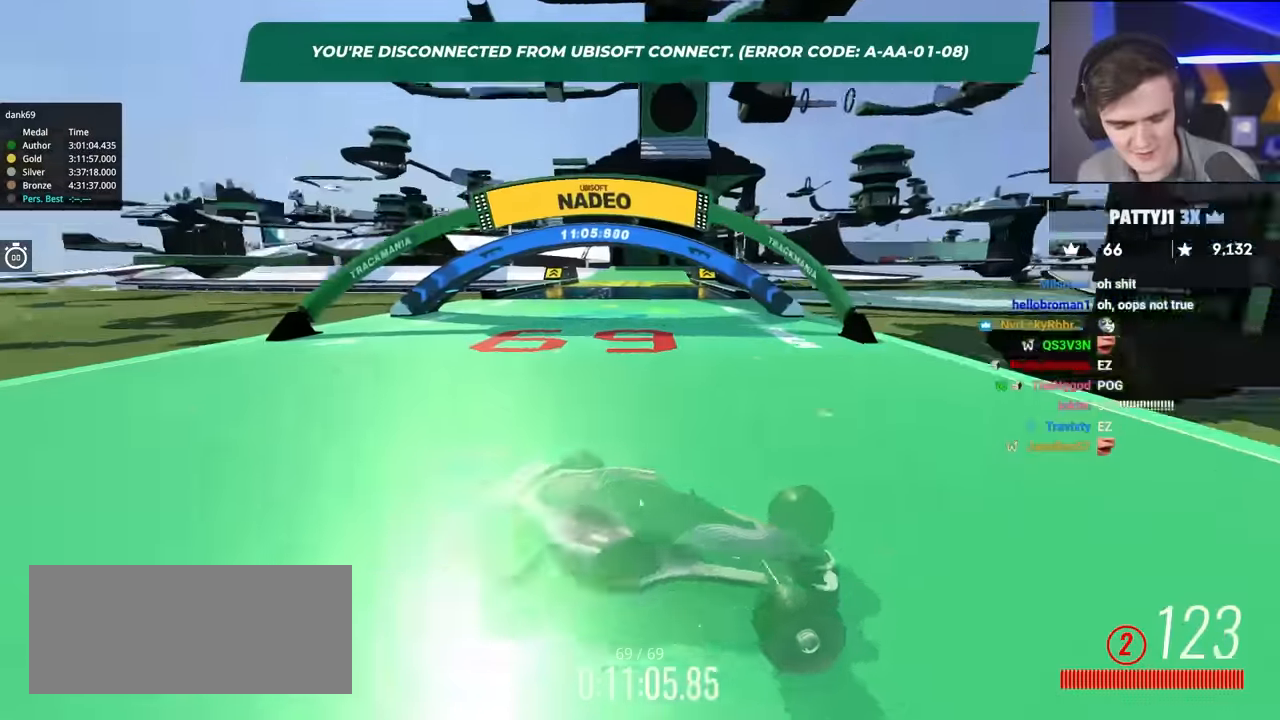
{"keys": ["up"], "events": []}
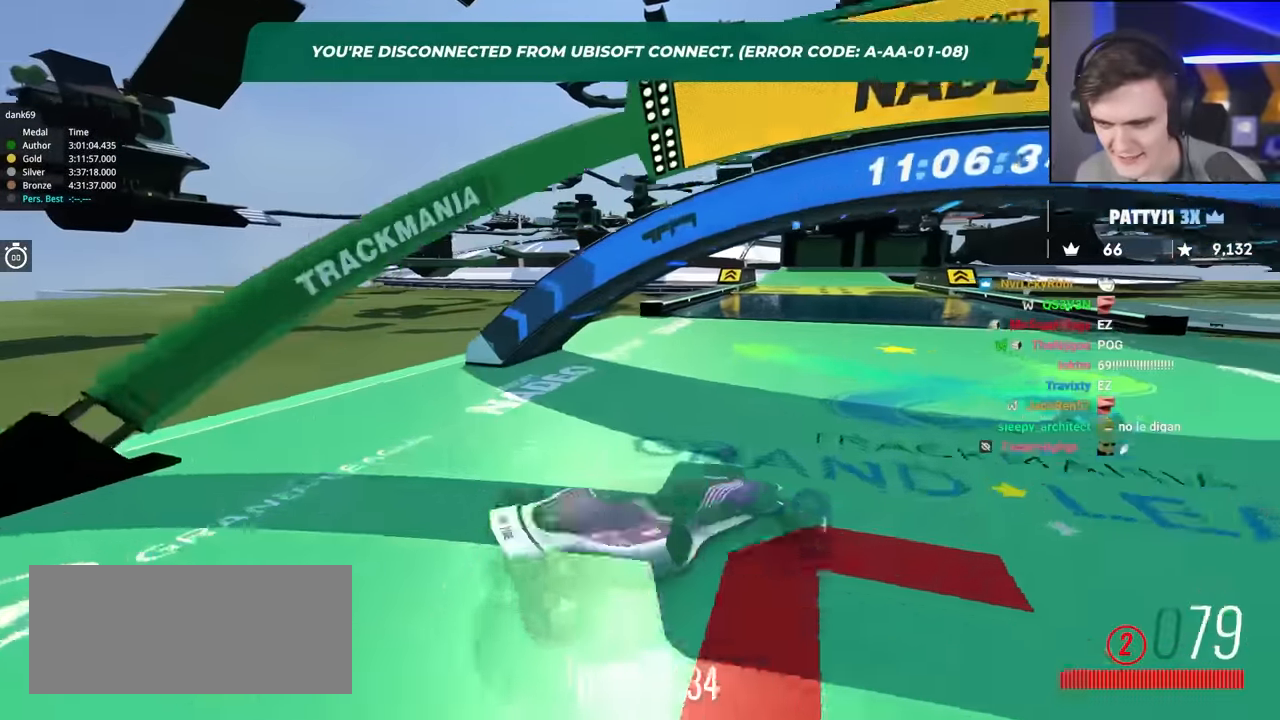
{"keys": ["up"], "events": [[350, "right", "down"], [484, "right", "up"]]}
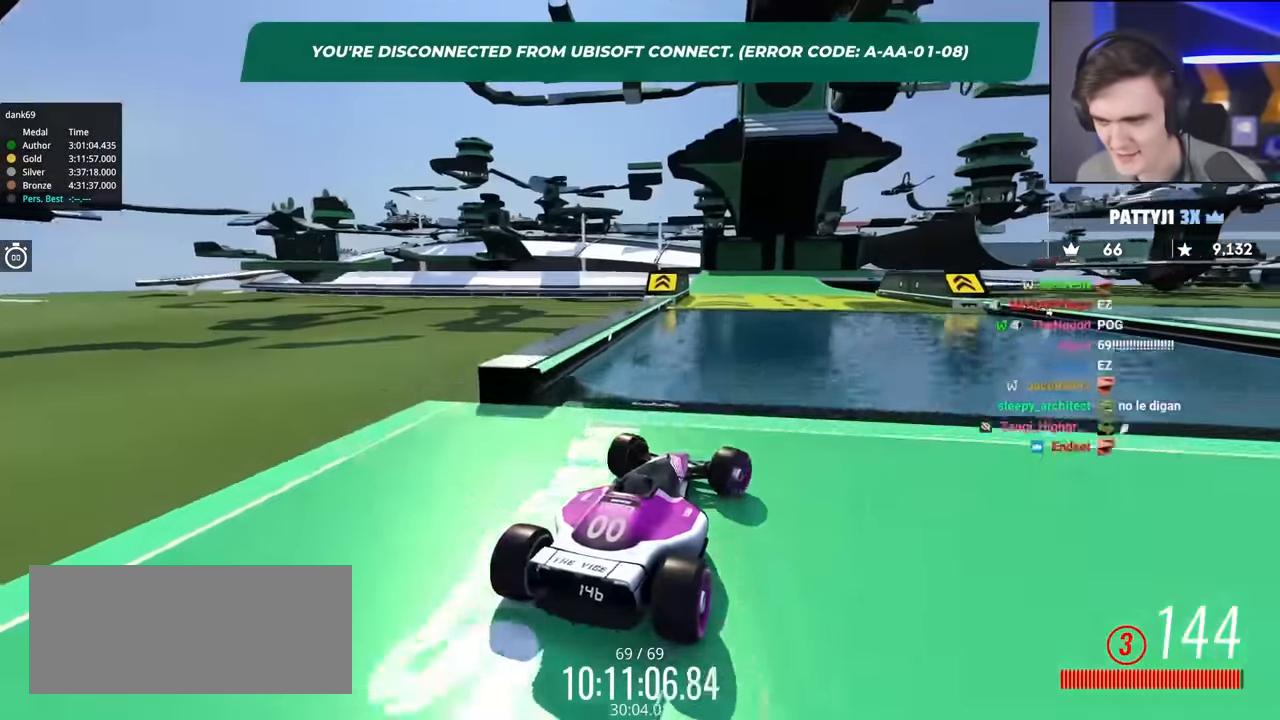
{"keys": ["up"], "events": [[134, "left", "down"], [267, "left", "up"]]}
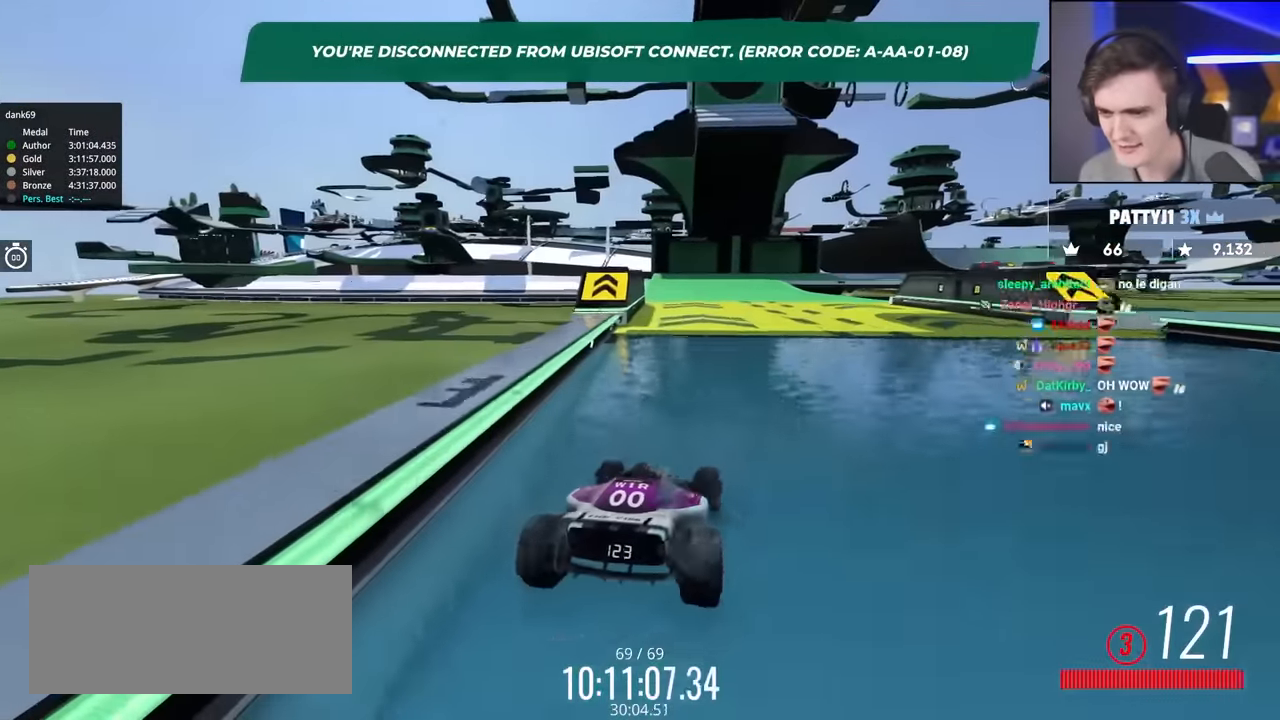
{"keys": ["left", "up"], "events": [[184, "right", "down"], [234, "right", "up"], [434, "left", "down"]]}
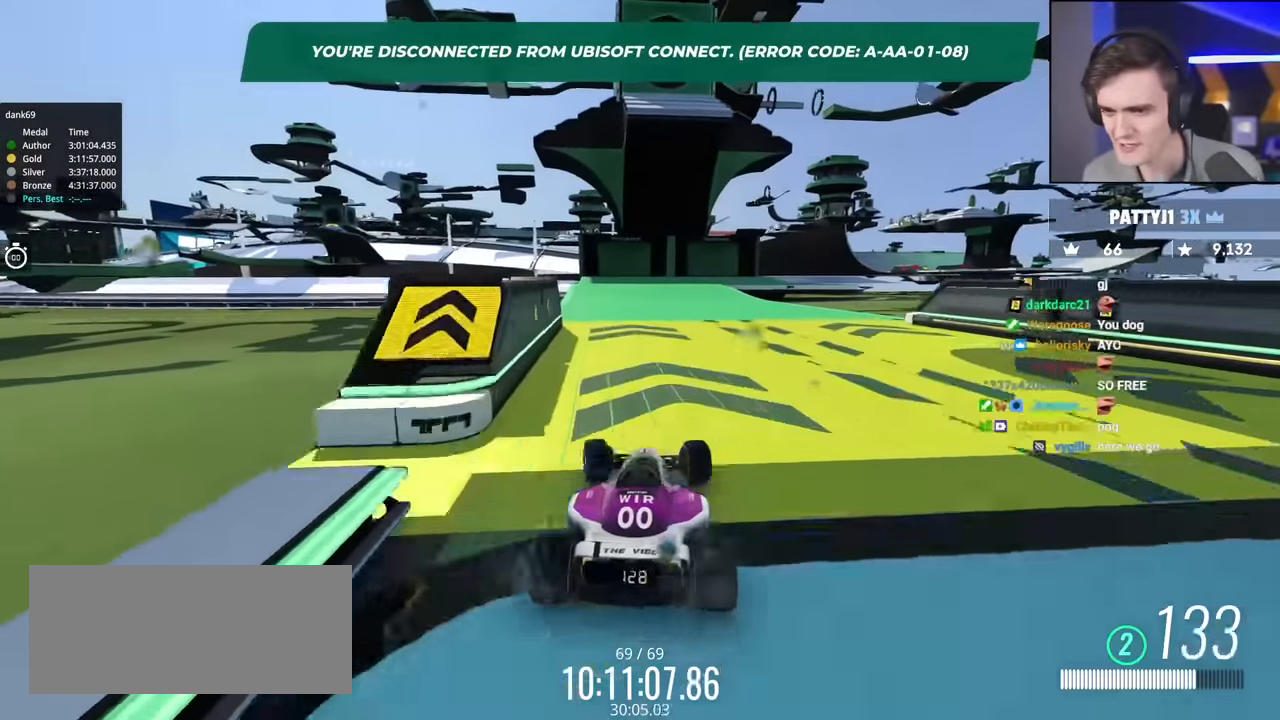
{"keys": ["right", "up"], "events": [[17, "left", "up"], [117, "left", "down"], [200, "left", "up"], [350, "right", "down"]]}
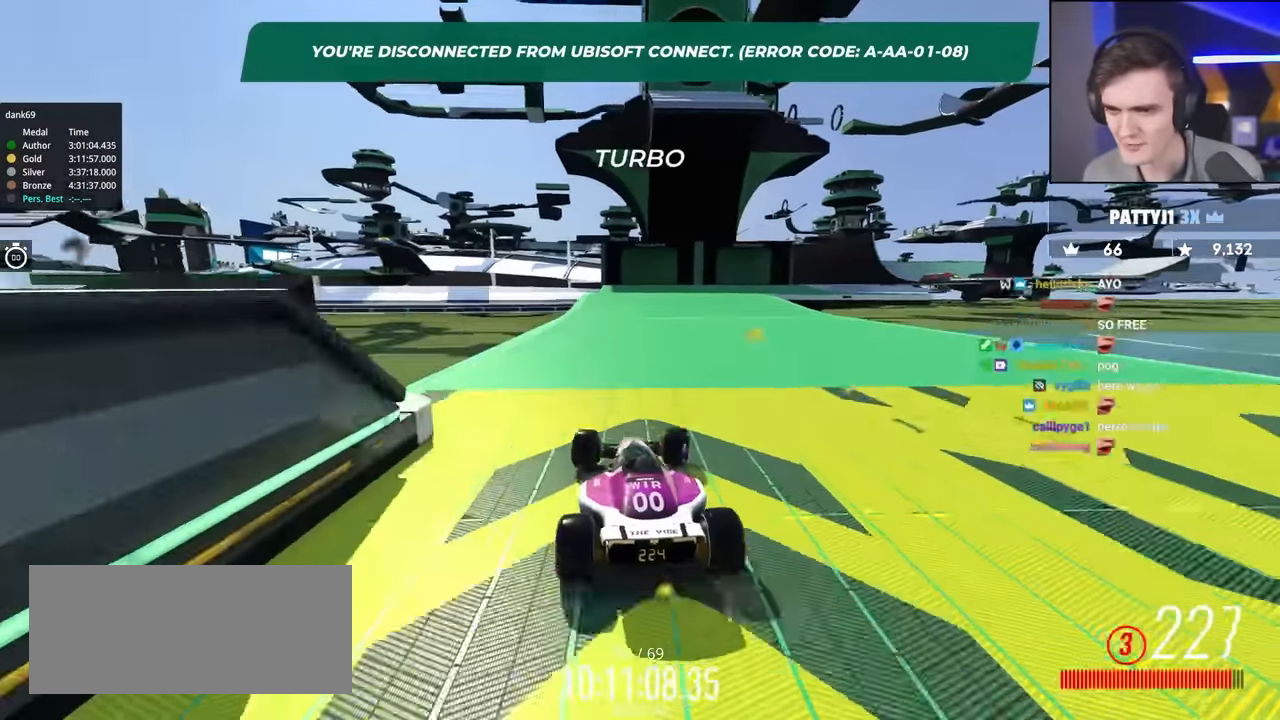
{"keys": ["brake", "right"], "events": [[134, "up", "up"], [184, "brake", "down"]]}
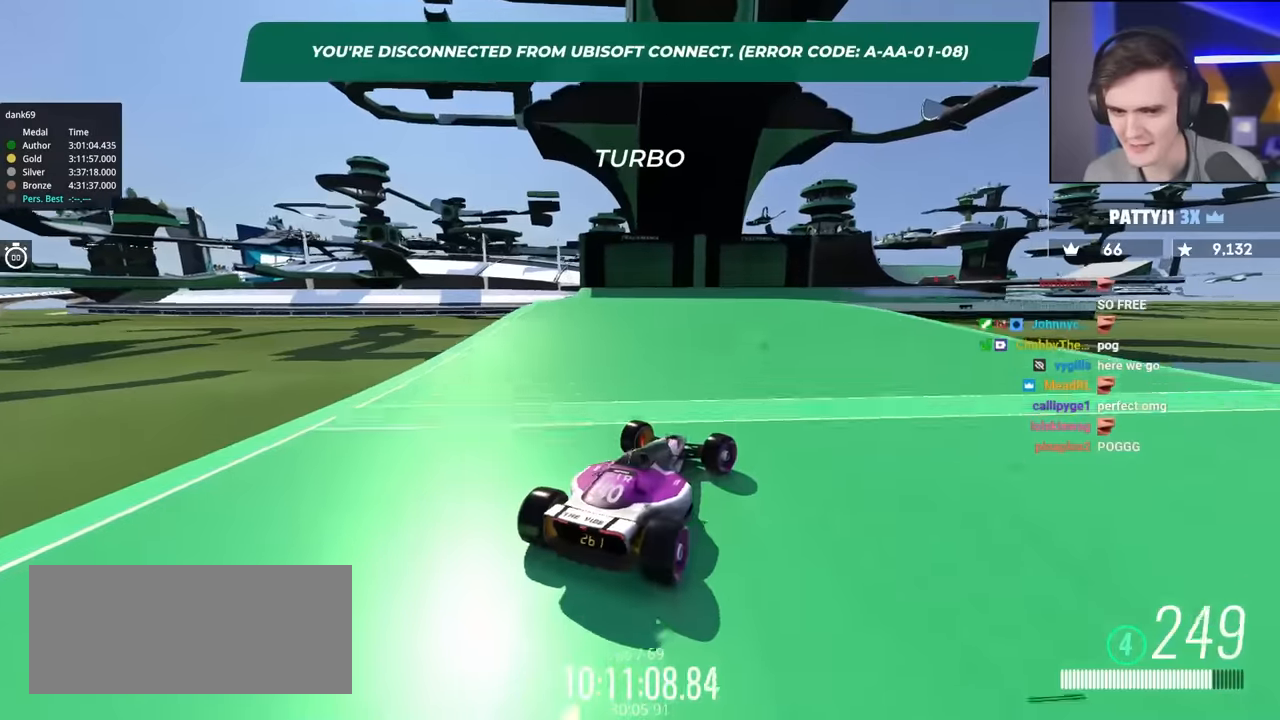
{"keys": ["up"], "events": [[150, "up", "down"], [383, "brake", "up"], [383, "right", "up"], [433, "left", "down"], [483, "left", "up"]]}
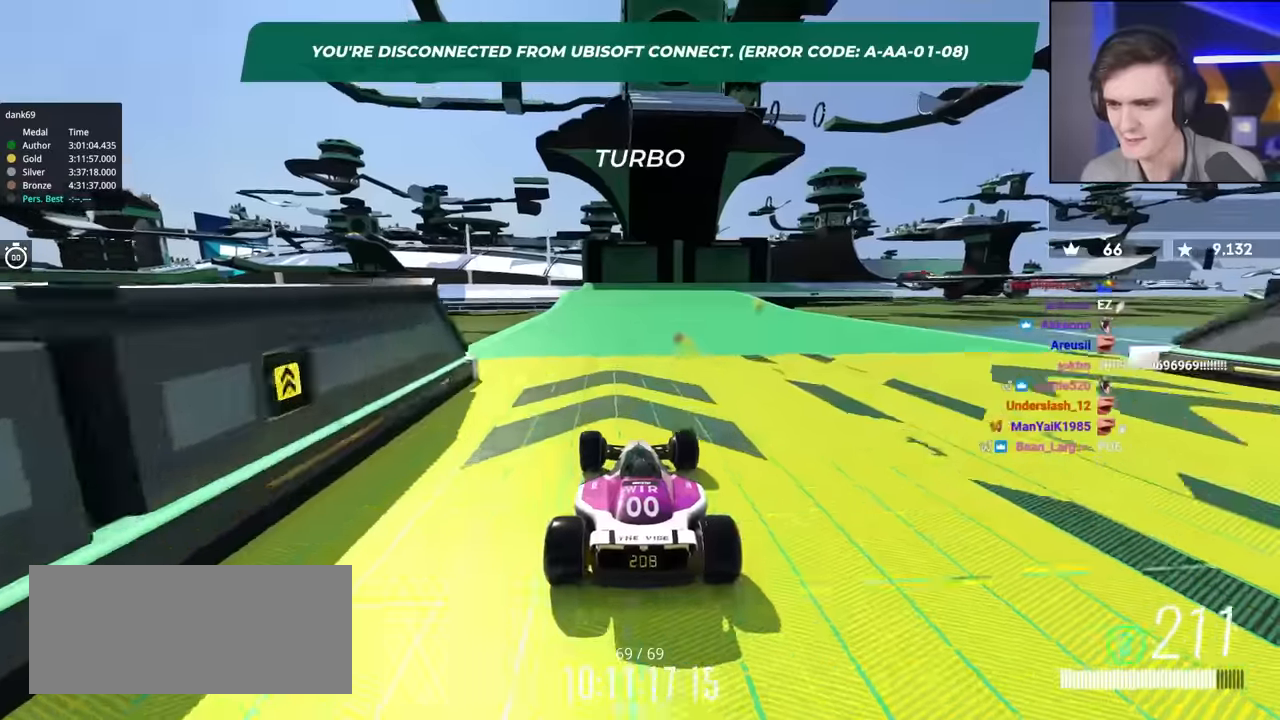
{"keys": ["brake", "right"], "events": [[133, "right", "down"], [217, "up", "up"], [317, "brake", "down"]]}
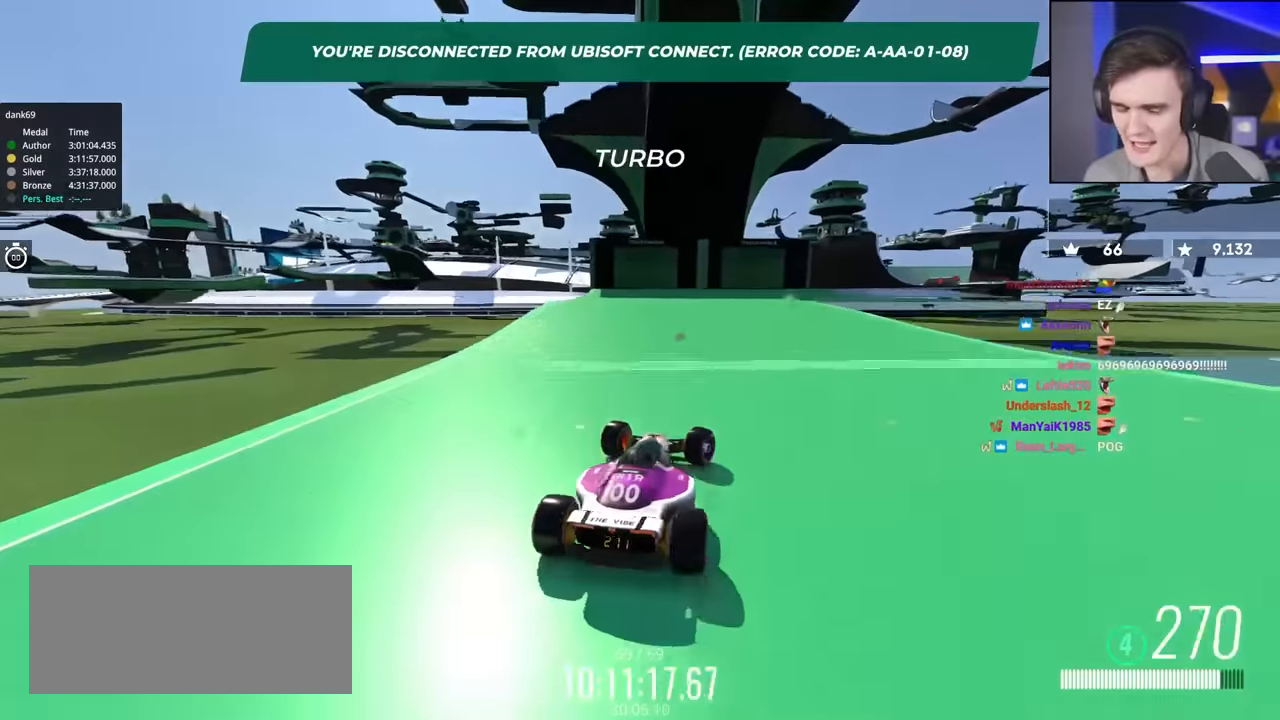
{"keys": ["brake", "right"], "events": [[100, "up", "down"], [283, "up", "up"]]}
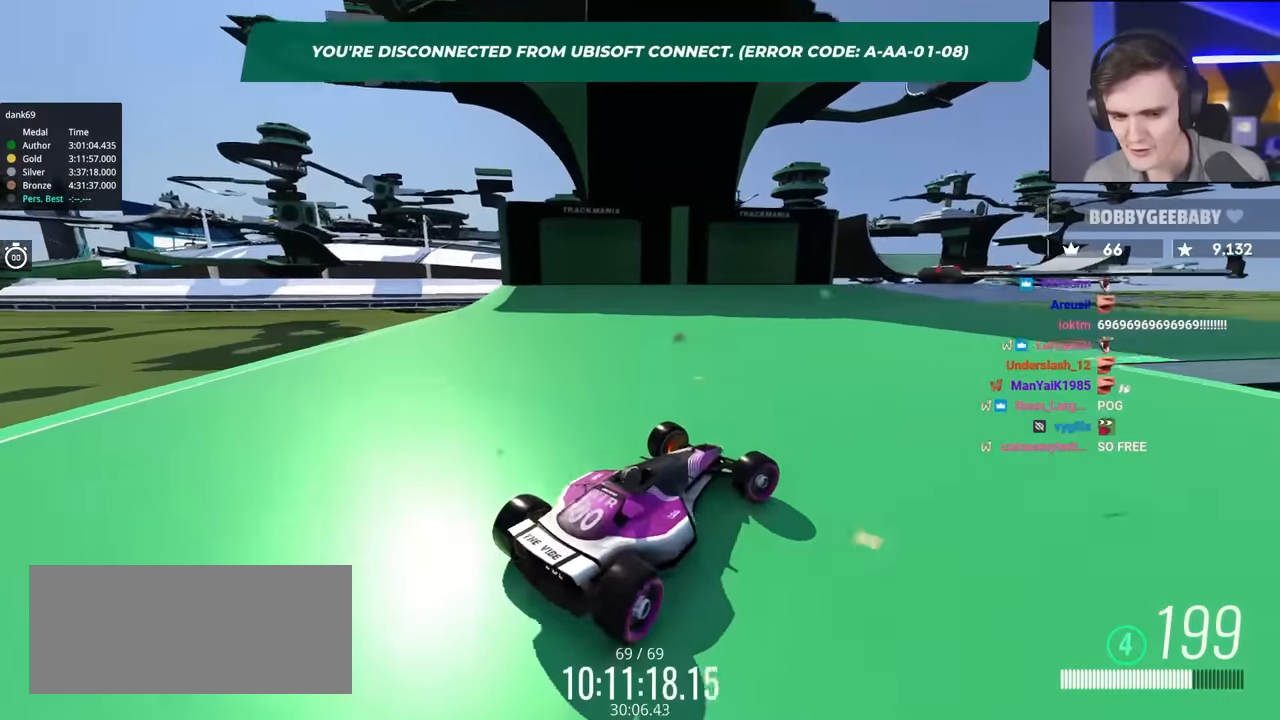
{"keys": ["brake", "right", "up"], "events": [[17, "up", "down"], [167, "up", "up"], [300, "up", "down"]]}
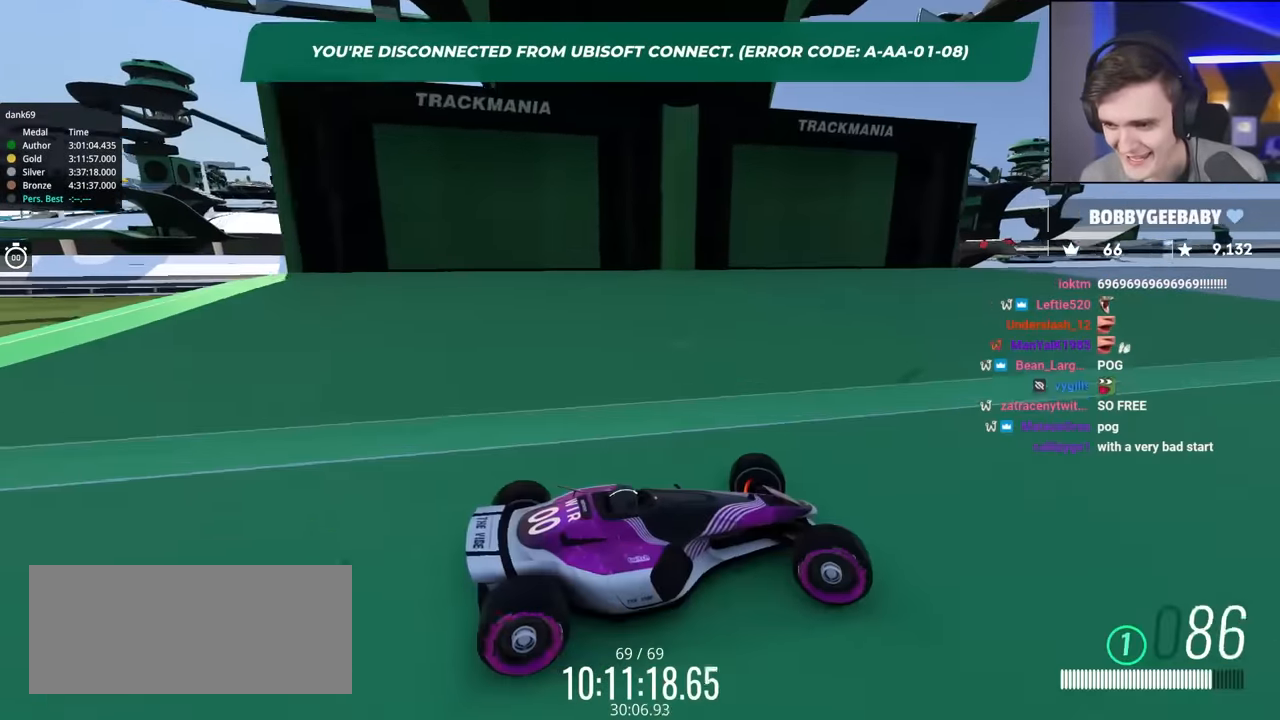
{"keys": ["brake", "right", "up"], "events": []}
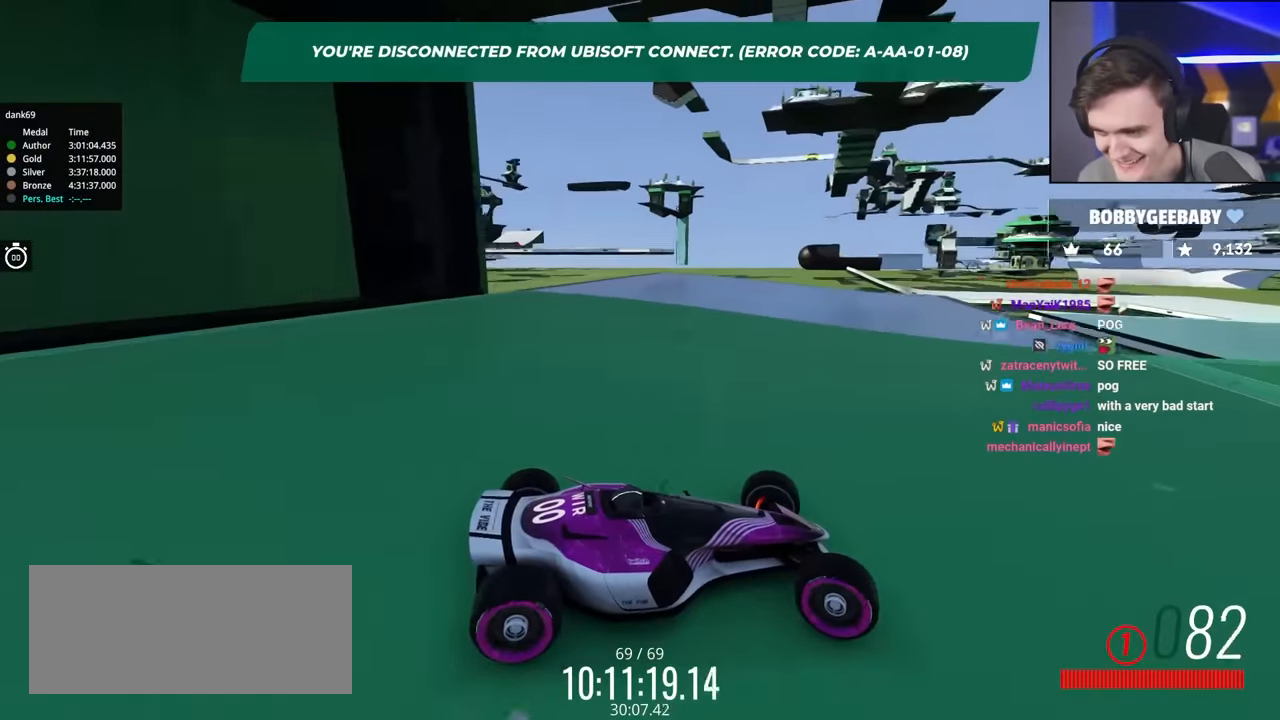
{"keys": ["brake", "right", "up"], "events": []}
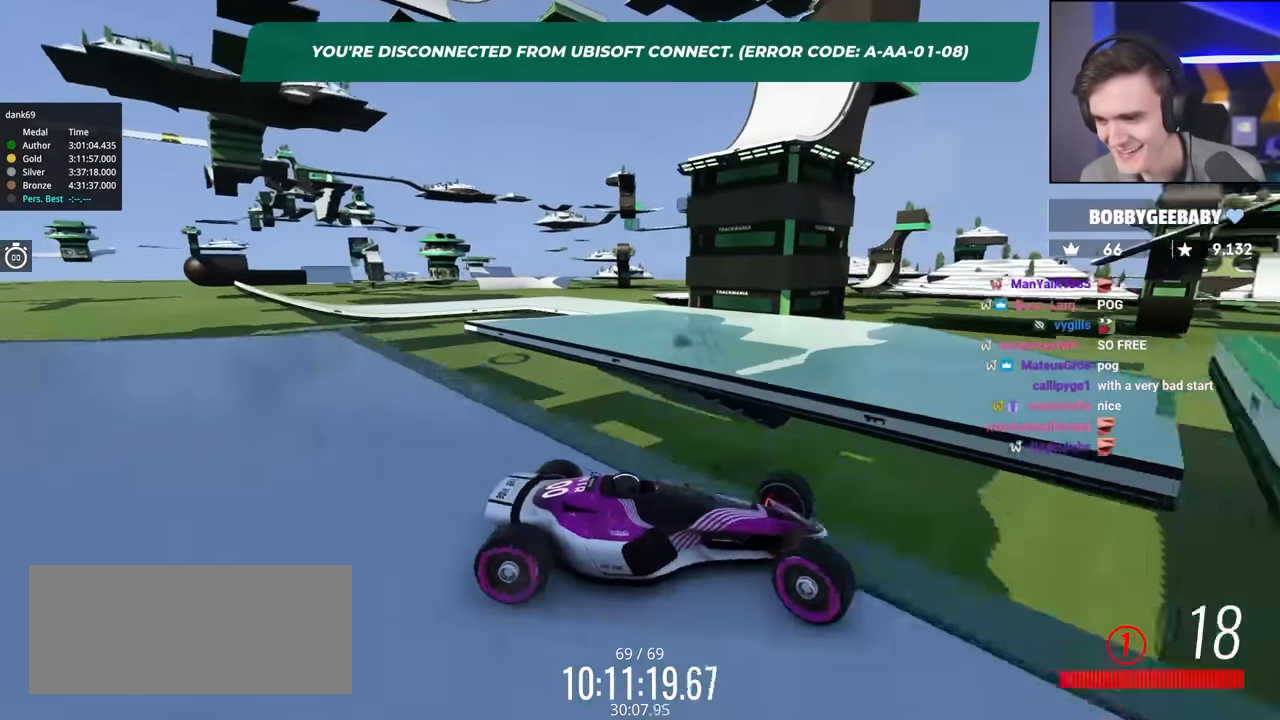
{"keys": ["right", "up"], "events": [[200, "brake", "up"]]}
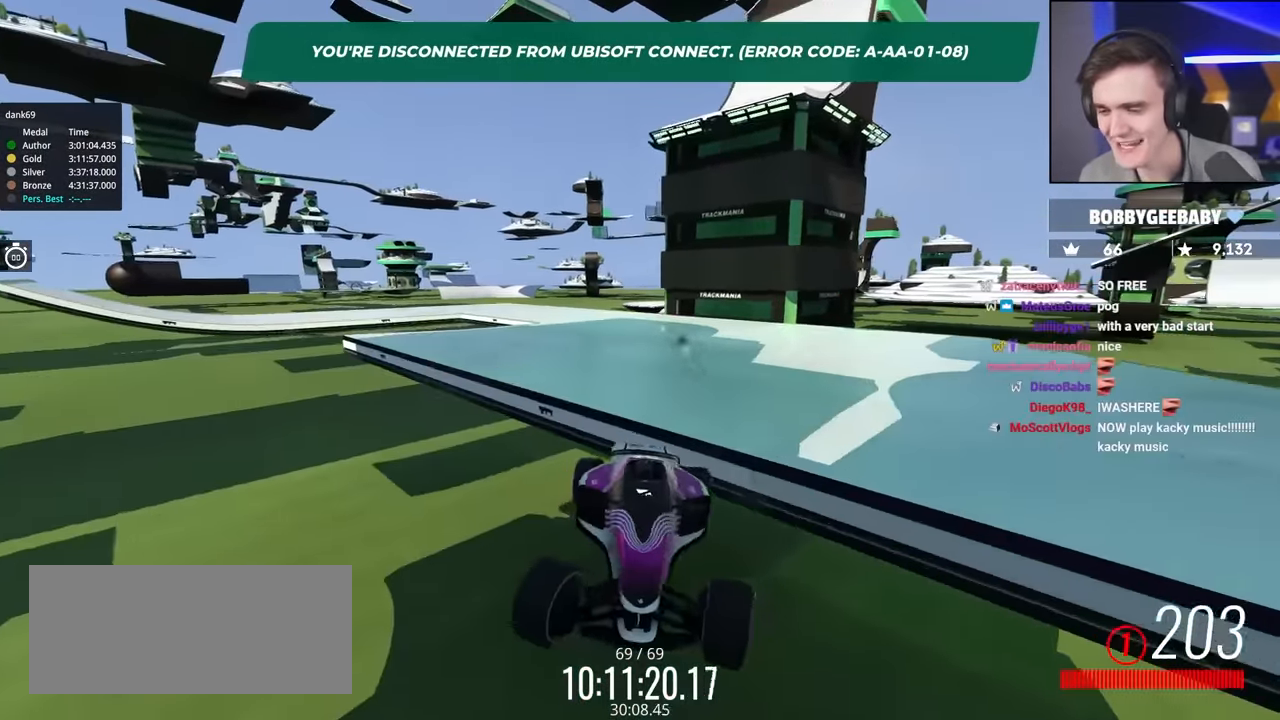
{"keys": ["up"], "events": [[167, "right", "up"]]}
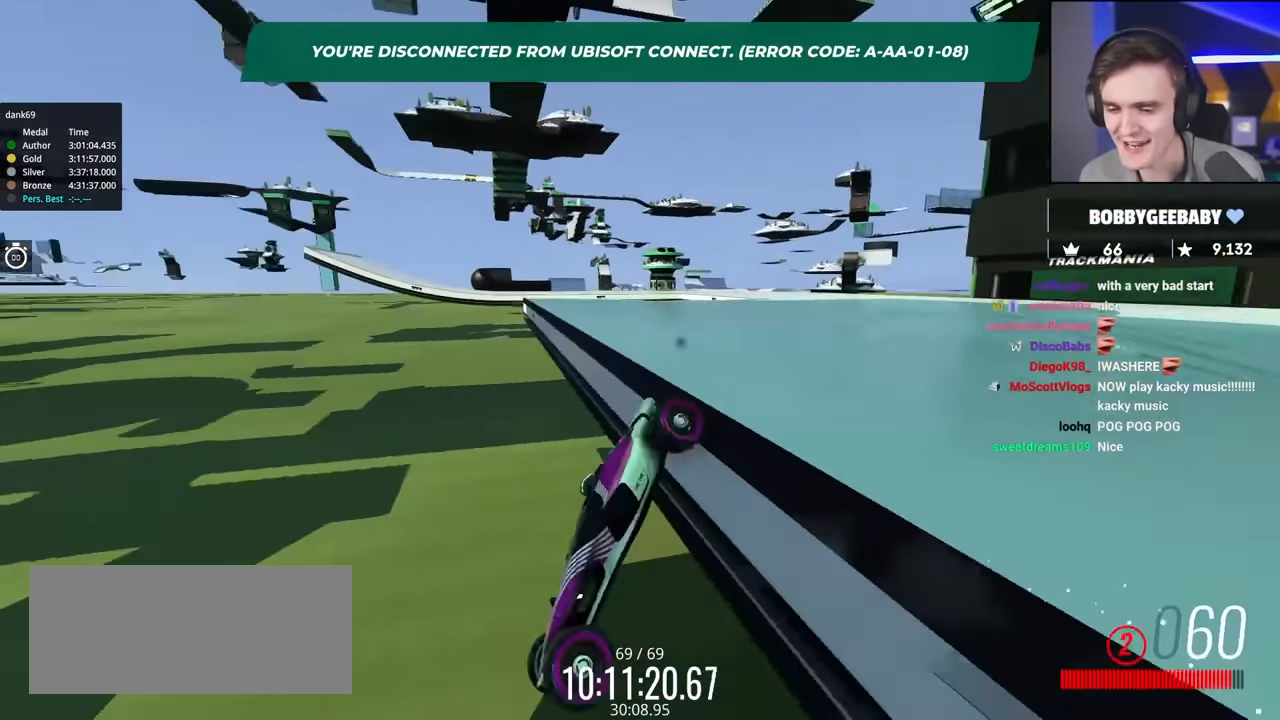
{"keys": ["up"], "events": []}